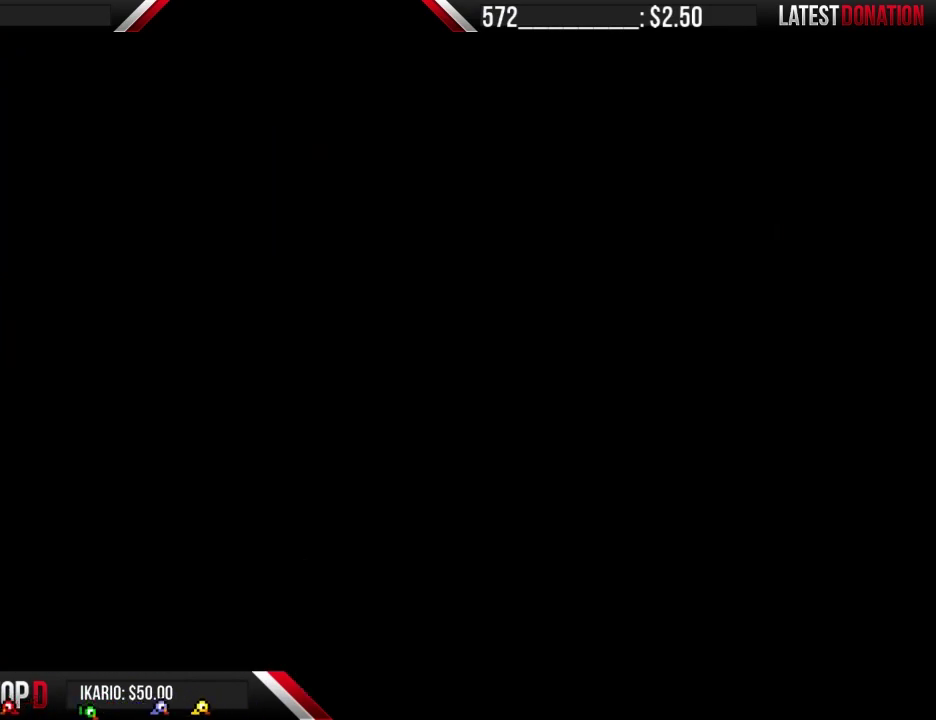
Gameplay with a controller (Nintendo layout); each line is a JSON object with the inputs held at the frame after it. "events" lists button and stick changes between this image and that frame as [ms after this image, input, new state], when the widget could be followed in between. Not read: L3 R3.
{"buttons": ["DPAD_RIGHT"], "events": [[167, "DPAD_RIGHT", "down"]]}
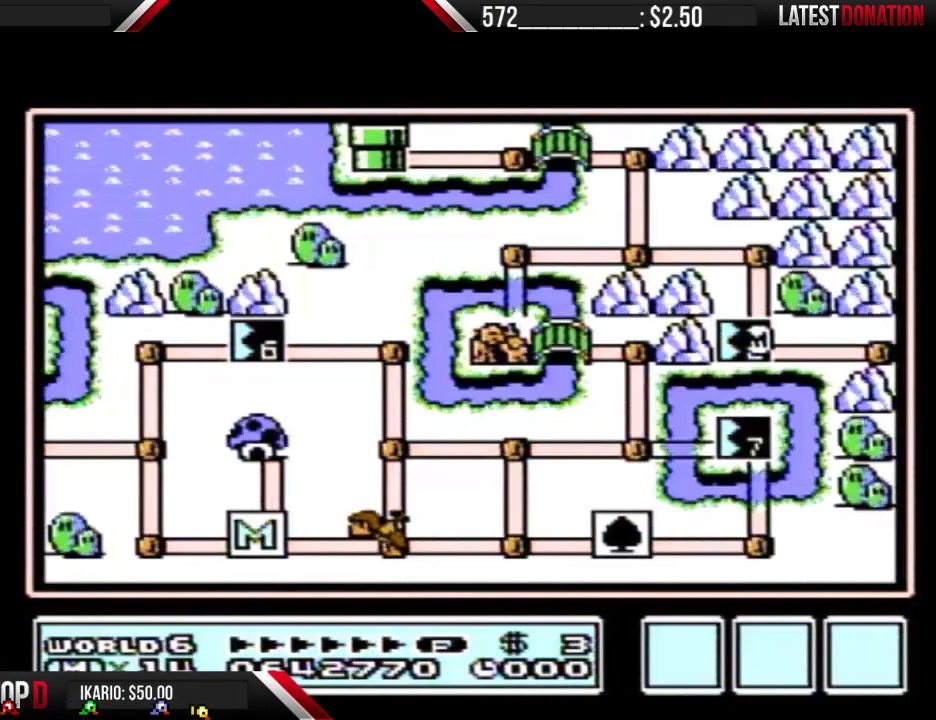
{"buttons": ["DPAD_RIGHT"], "events": []}
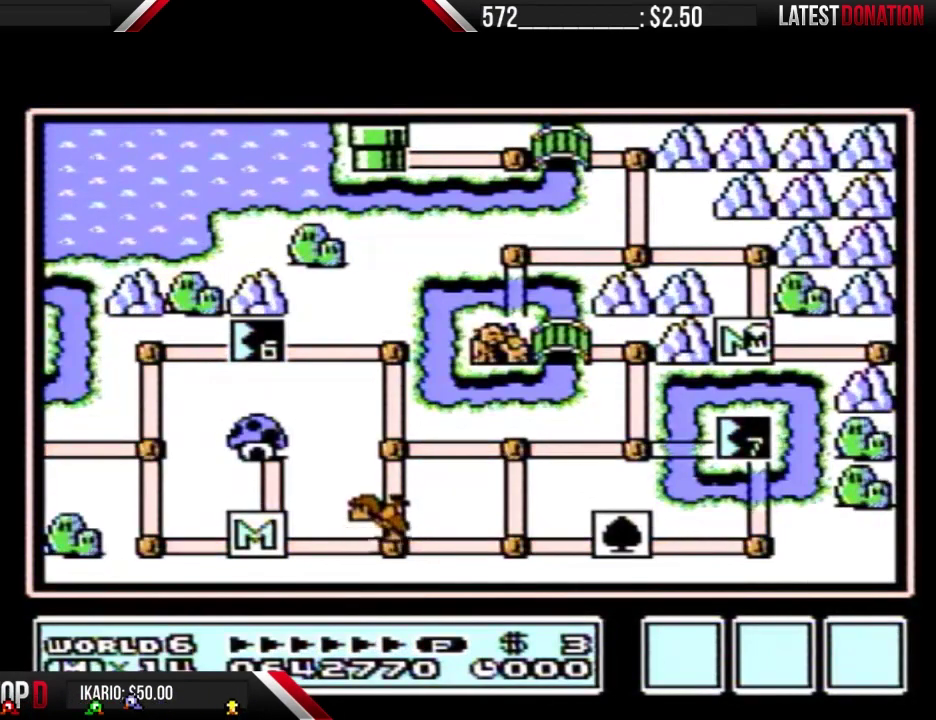
{"buttons": ["DPAD_RIGHT"], "events": []}
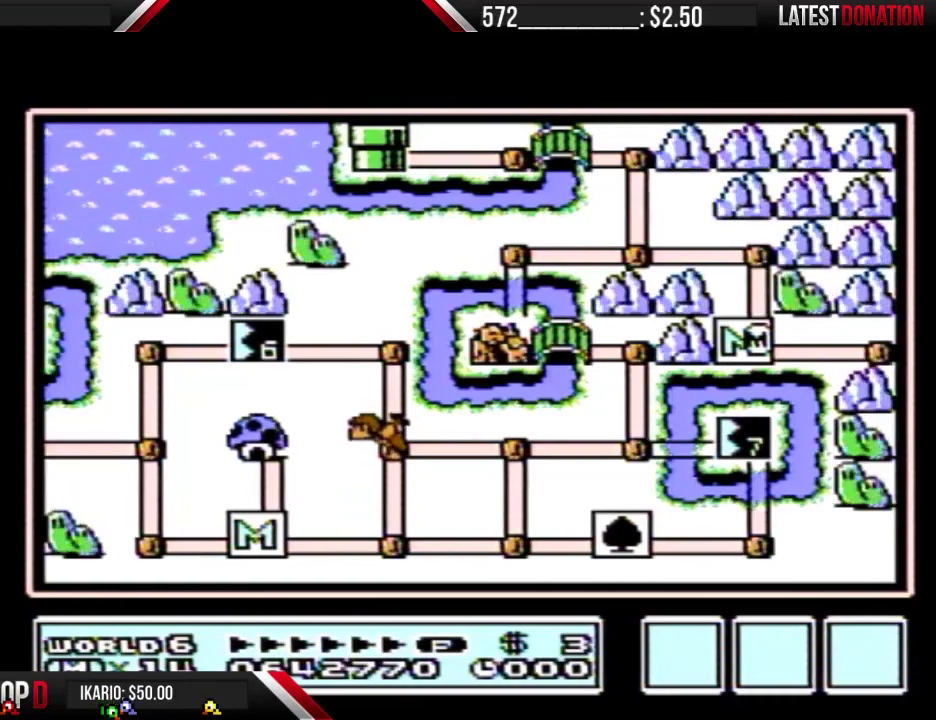
{"buttons": ["DPAD_RIGHT"], "events": []}
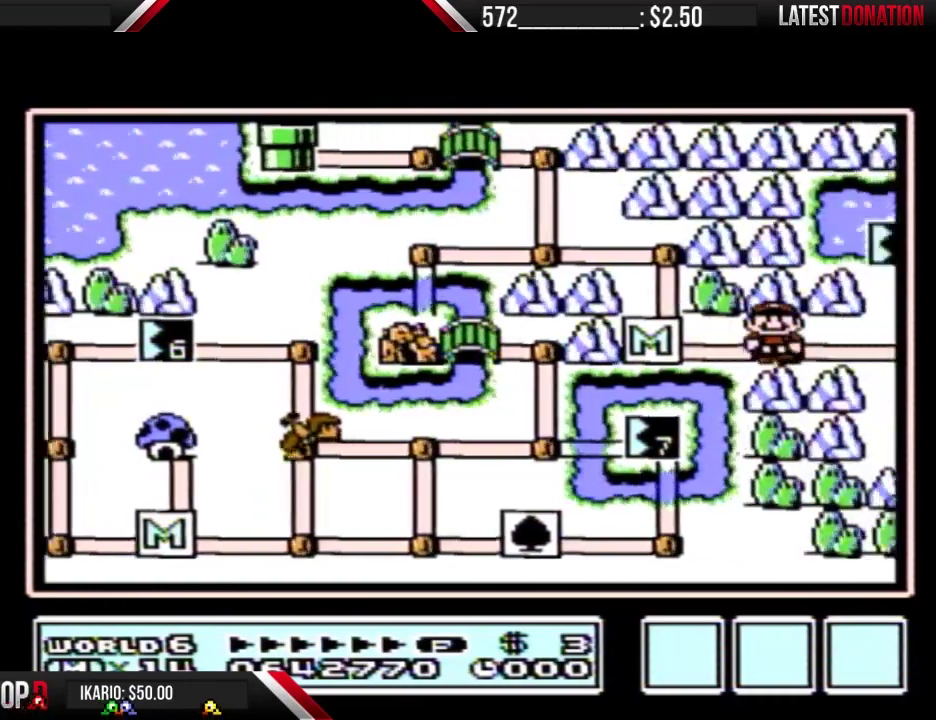
{"buttons": ["DPAD_RIGHT"], "events": []}
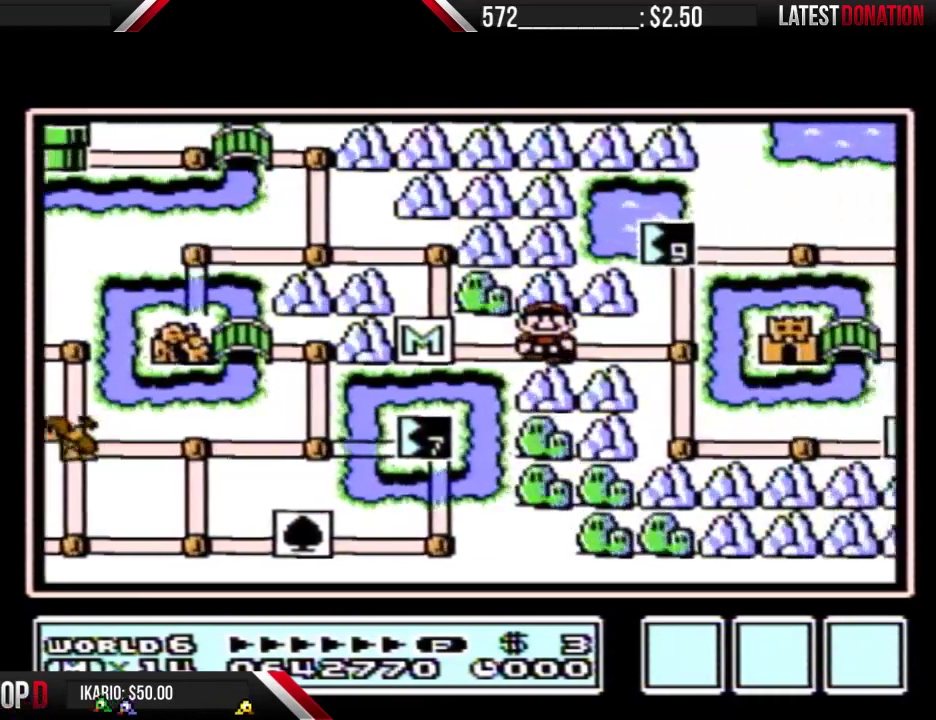
{"buttons": ["DPAD_RIGHT"], "events": []}
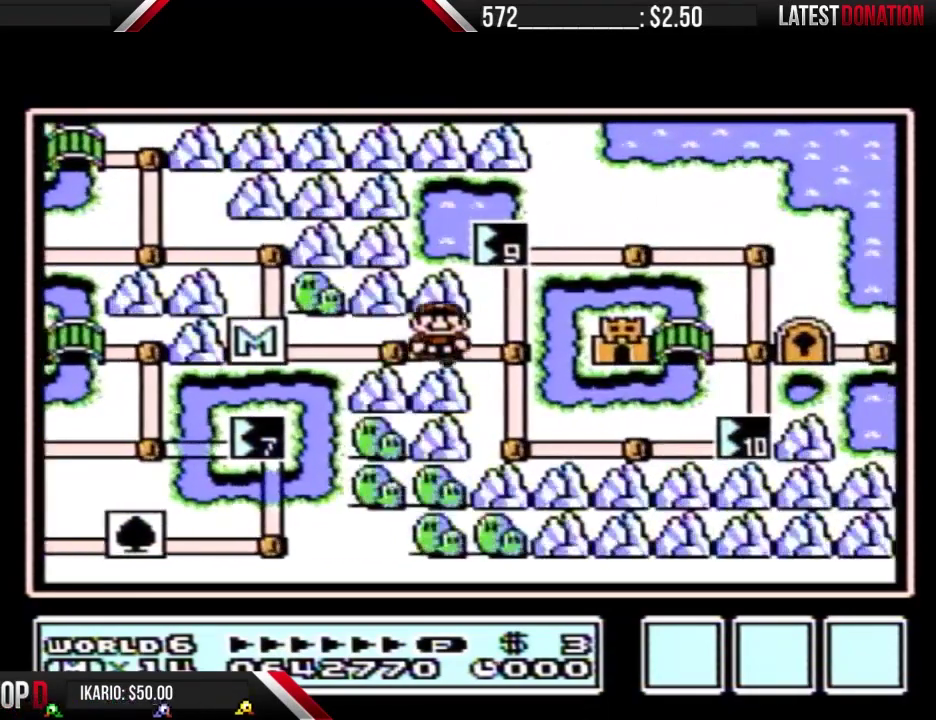
{"buttons": ["B"], "events": [[133, "DPAD_RIGHT", "up"], [133, "DPAD_UP", "down"], [500, "B", "down"], [500, "DPAD_UP", "up"]]}
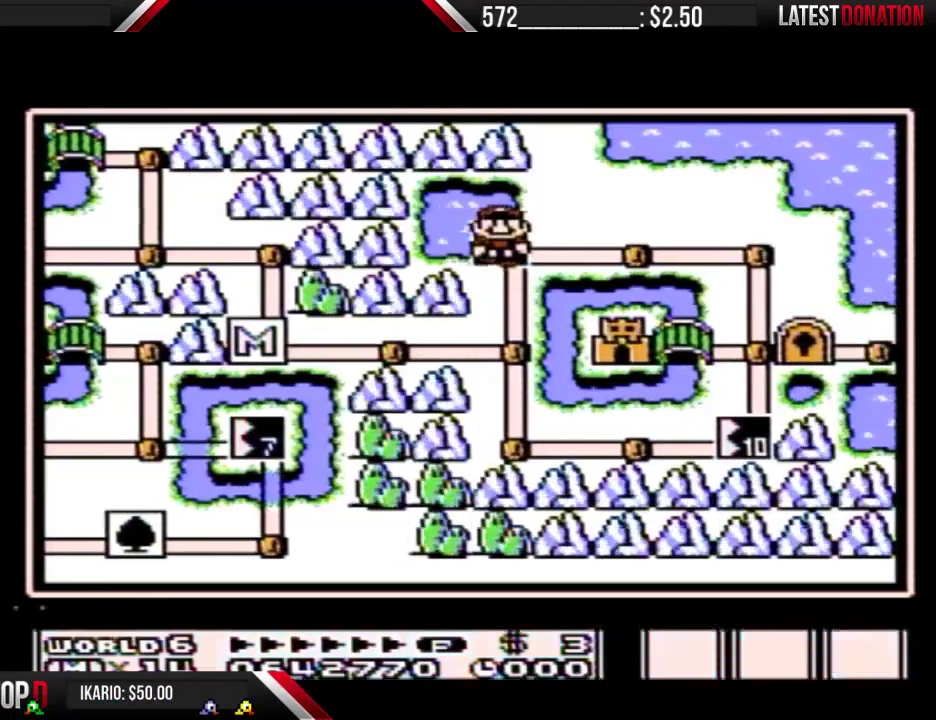
{"buttons": [], "events": [[67, "B", "up"], [333, "DPAD_LEFT", "down"], [400, "DPAD_LEFT", "up"]]}